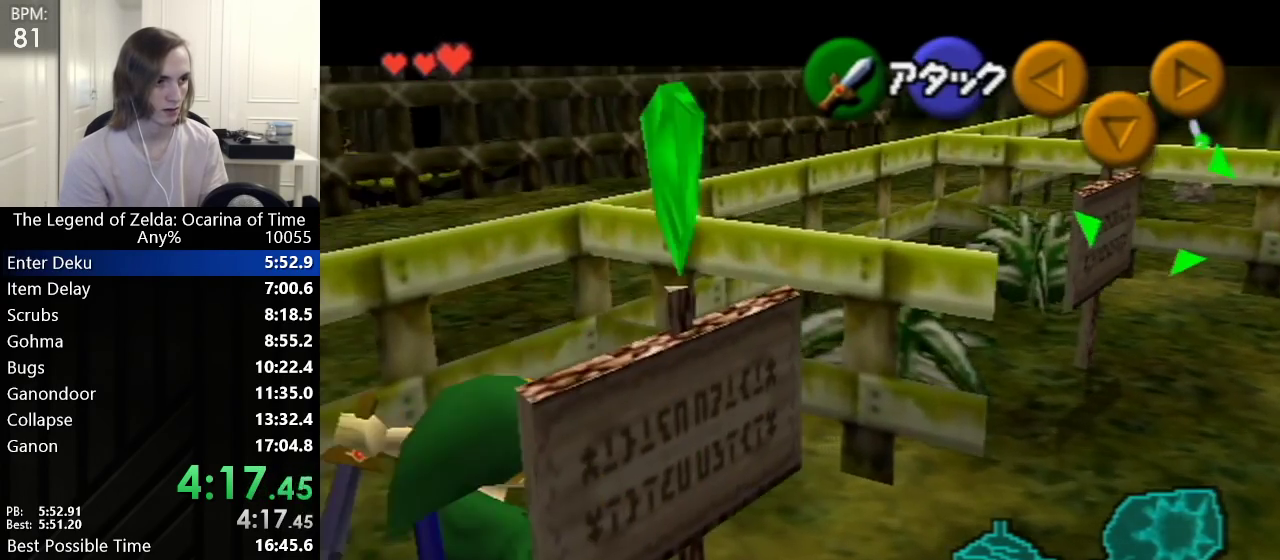
Gameplay with a controller (Nintendo layout); each line is a JSON object with the inputs held at the frame after it. "events" lists button and stick changes between this image and that frame as [ms after this image, input, new state], when the widget could be followed in between. Not read: L3 R3.
{"buttons": ["L1"], "left_stick": "center", "events": [[33, "left_stick", "down"], [100, "A", "down"], [350, "A", "up"], [383, "left_stick", "center"]]}
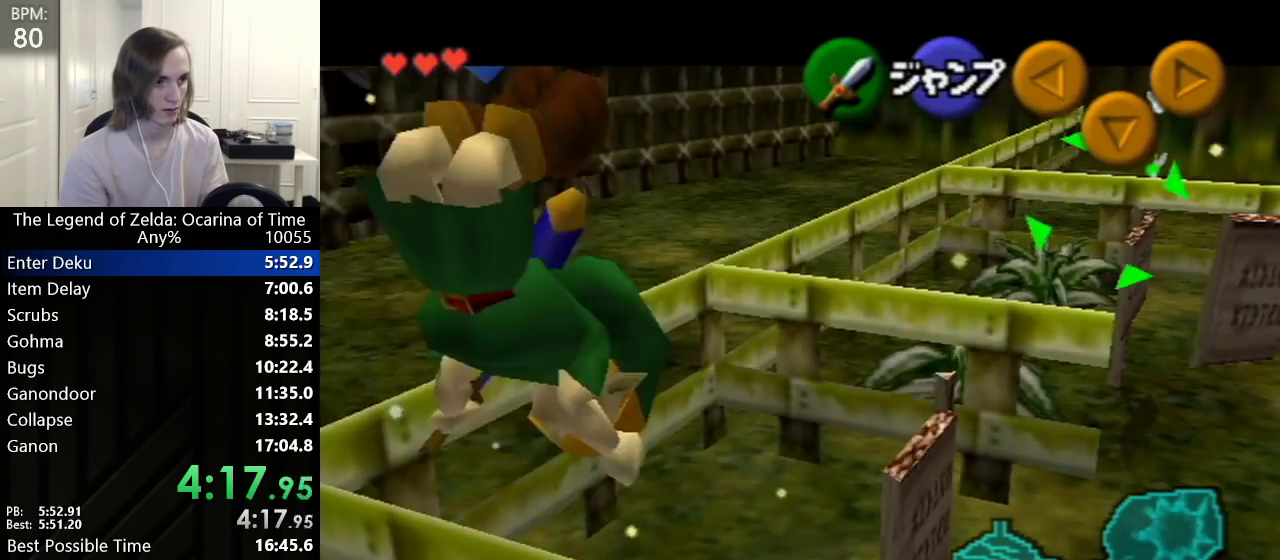
{"buttons": ["L1"], "left_stick": "left", "events": [[67, "L1", "up"], [250, "left_stick", "up-left"], [317, "A", "down"], [383, "A", "up"], [383, "left_stick", "center"], [450, "L1", "down"], [483, "left_stick", "left"]]}
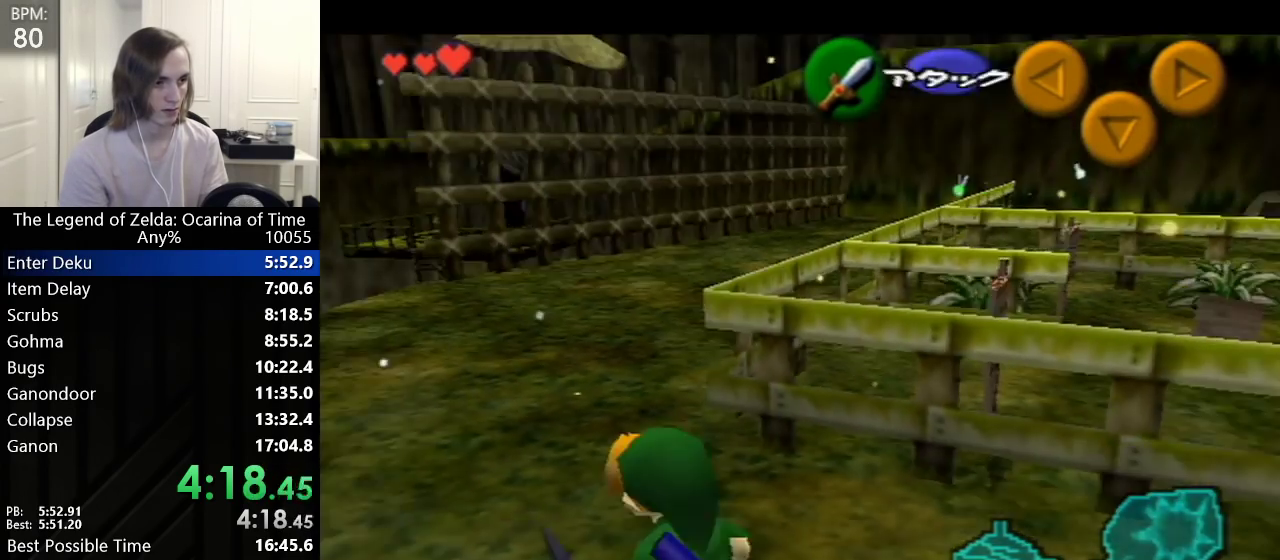
{"buttons": ["A", "L1"], "left_stick": "left", "events": [[283, "left_stick", "center"], [483, "left_stick", "left"], [500, "A", "down"]]}
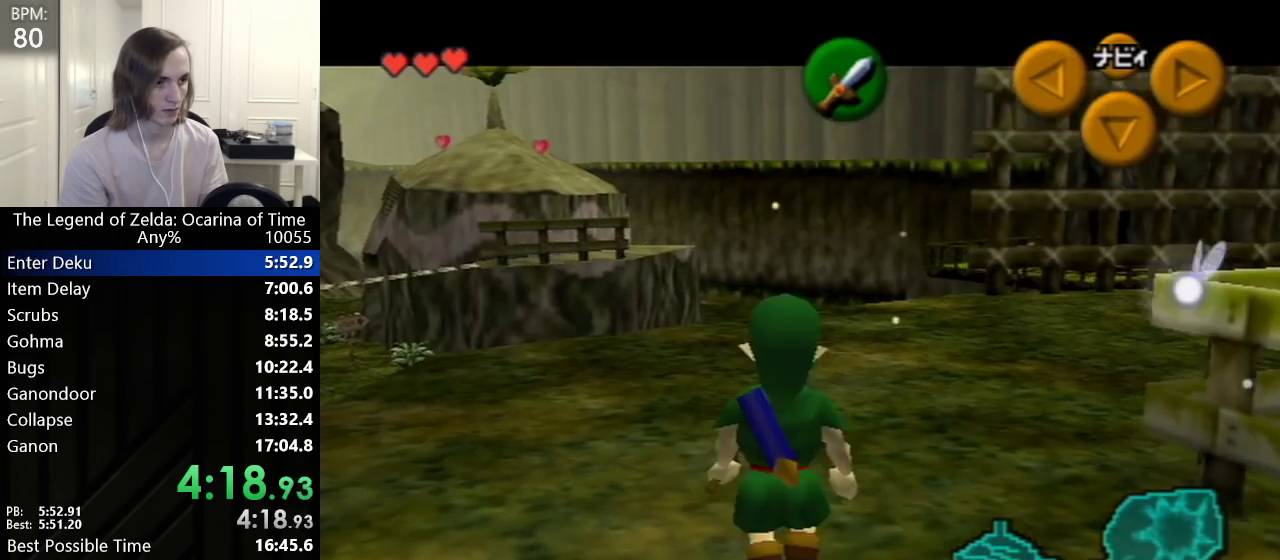
{"buttons": ["L1"], "left_stick": "left", "events": [[133, "A", "up"], [167, "left_stick", "center"], [267, "left_stick", "left"], [350, "A", "down"], [450, "A", "up"], [483, "A", "down"], [500, "A", "up"]]}
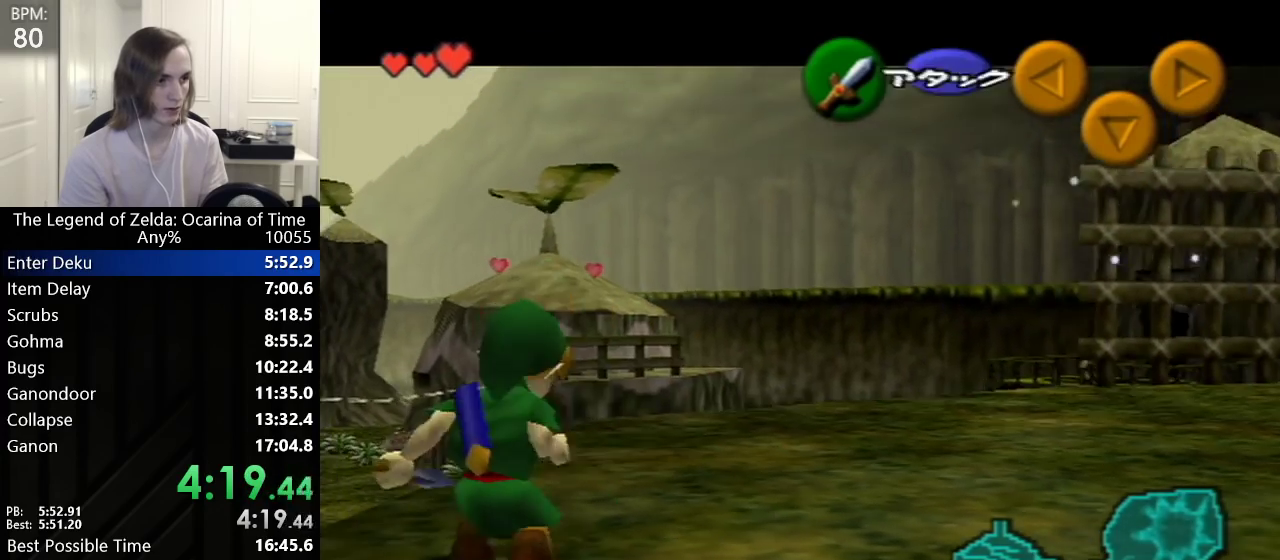
{"buttons": [], "left_stick": "up-left", "events": [[67, "left_stick", "up-left"], [100, "L1", "up"]]}
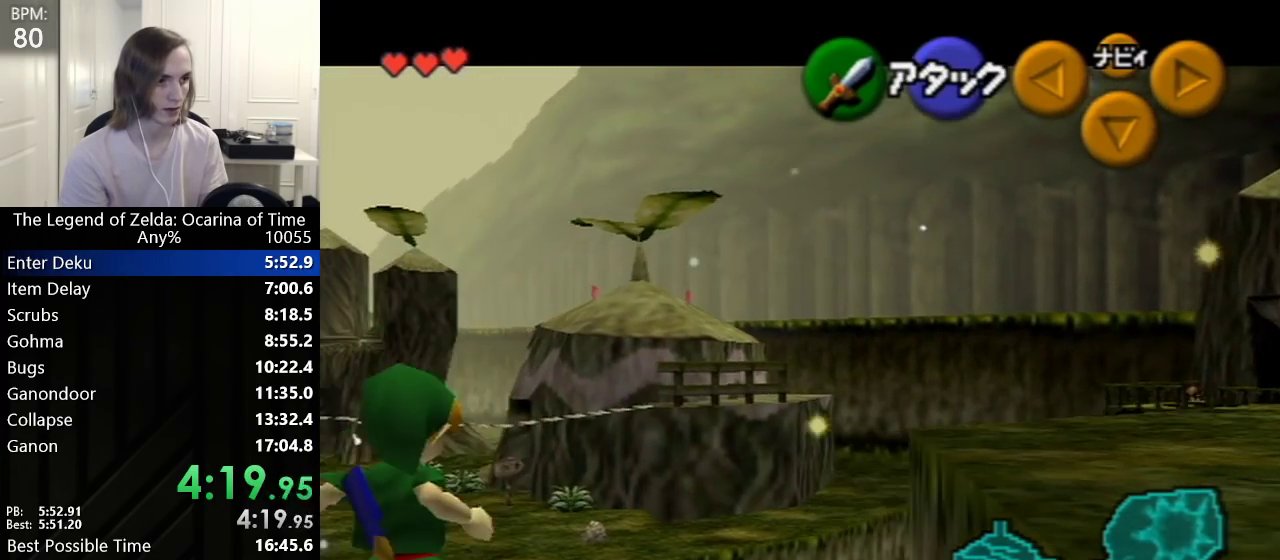
{"buttons": [], "left_stick": "up", "events": [[350, "A", "down"], [350, "L1", "down"], [450, "A", "up"], [450, "L1", "up"], [450, "left_stick", "up"]]}
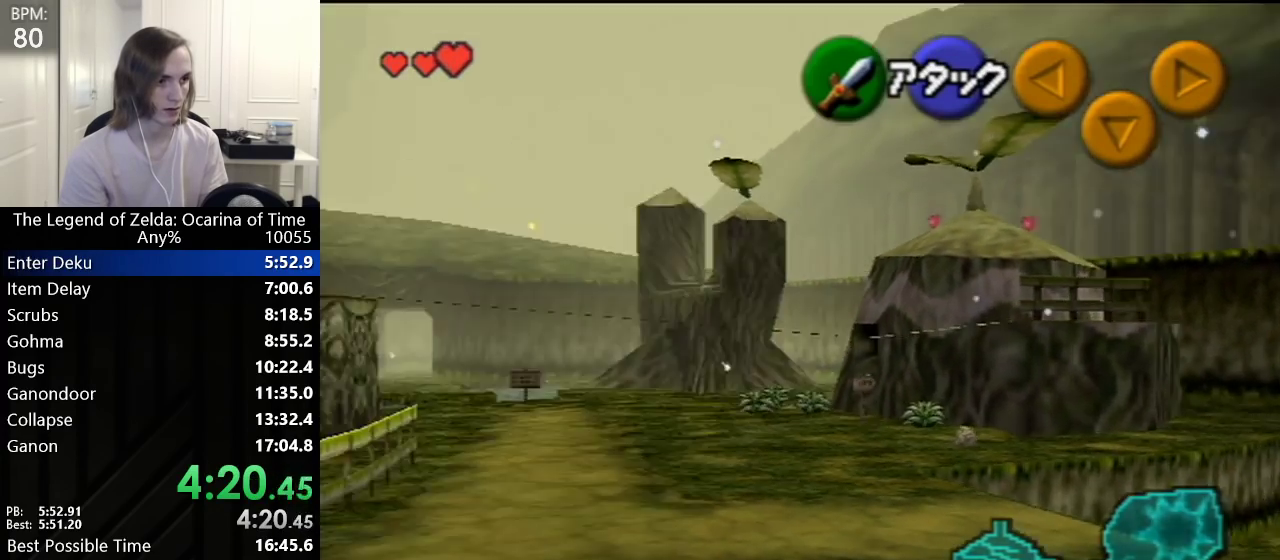
{"buttons": [], "left_stick": "up-left", "events": [[483, "left_stick", "up-left"]]}
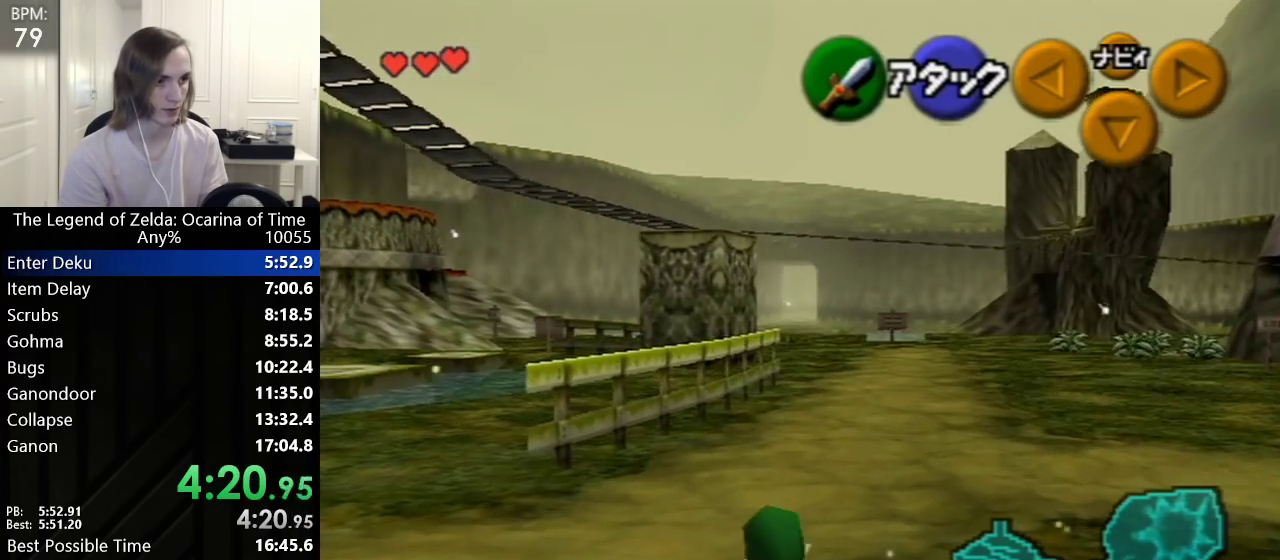
{"buttons": ["L1"], "left_stick": "down", "events": [[350, "left_stick", "down"], [450, "L1", "down"]]}
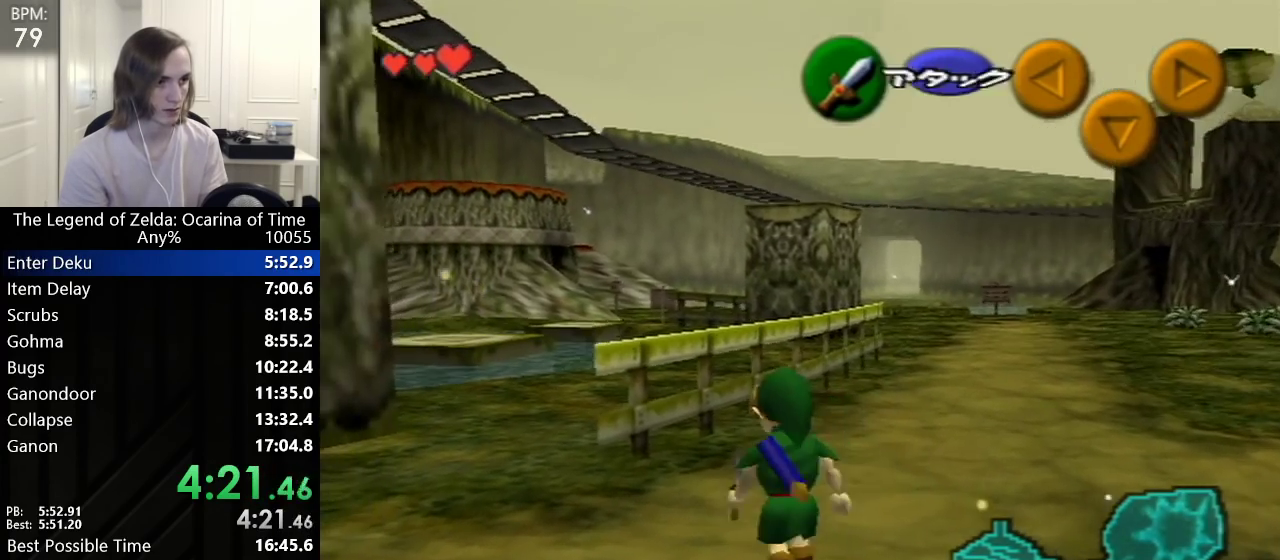
{"buttons": ["L1"], "left_stick": "down", "events": []}
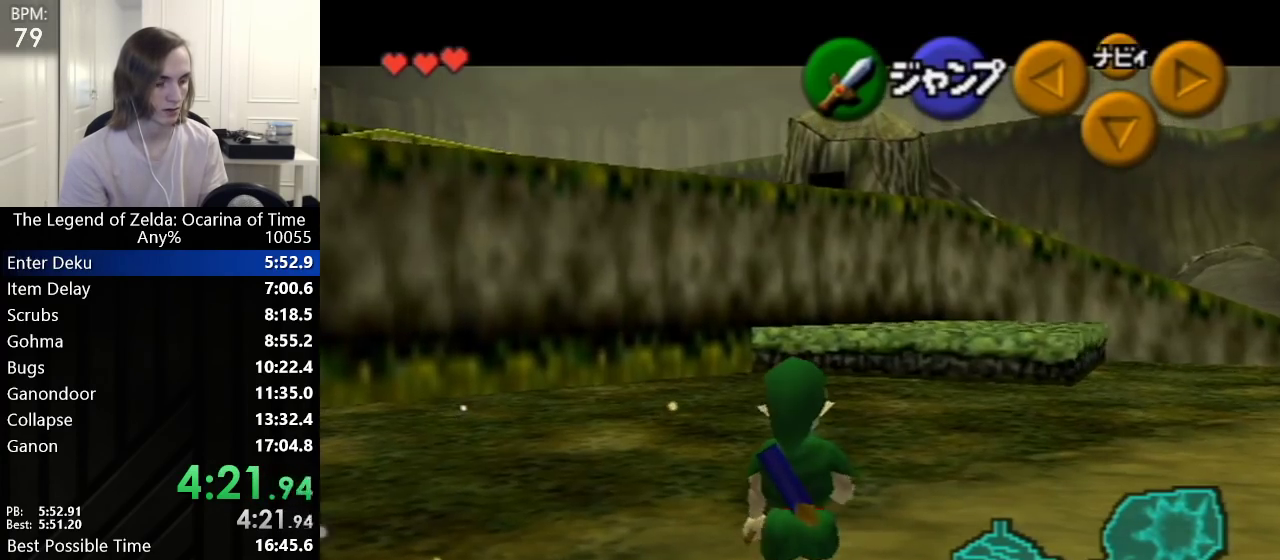
{"buttons": ["L1"], "left_stick": "down", "events": []}
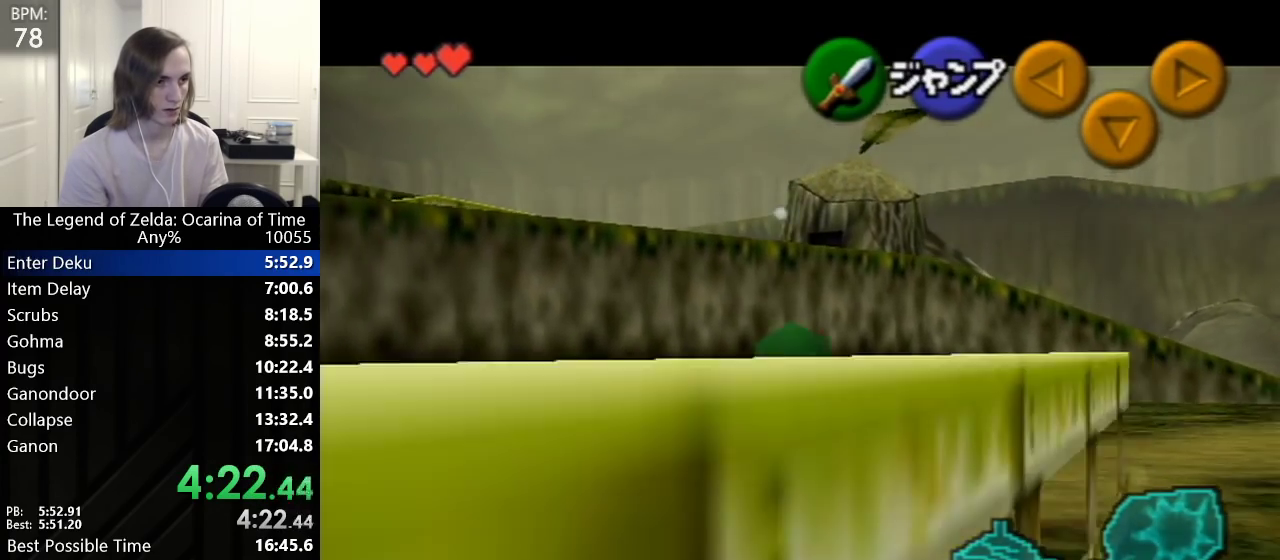
{"buttons": ["L1"], "left_stick": "down", "events": []}
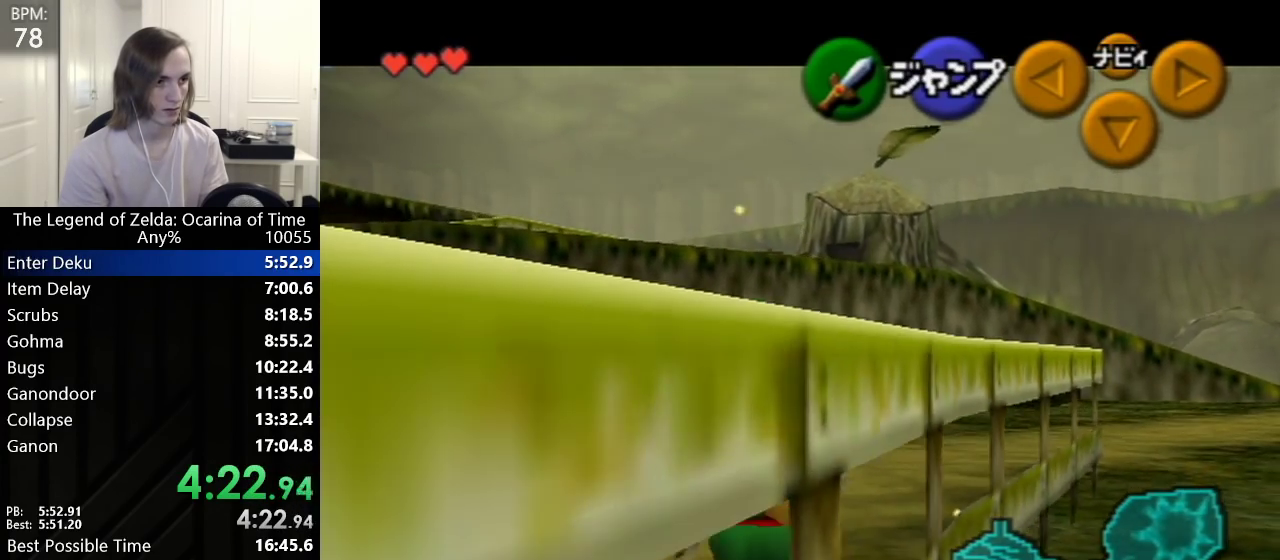
{"buttons": [], "left_stick": "right", "events": [[67, "A", "down"], [167, "L1", "up"], [200, "A", "up"], [200, "left_stick", "right"]]}
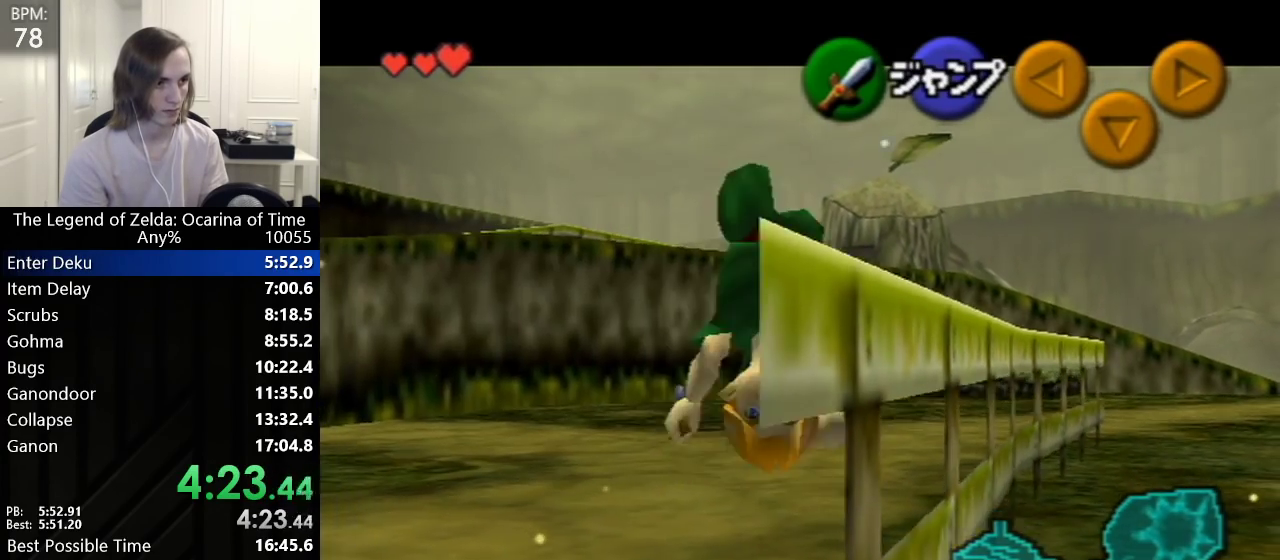
{"buttons": [], "left_stick": "up-right", "events": [[483, "left_stick", "up-right"]]}
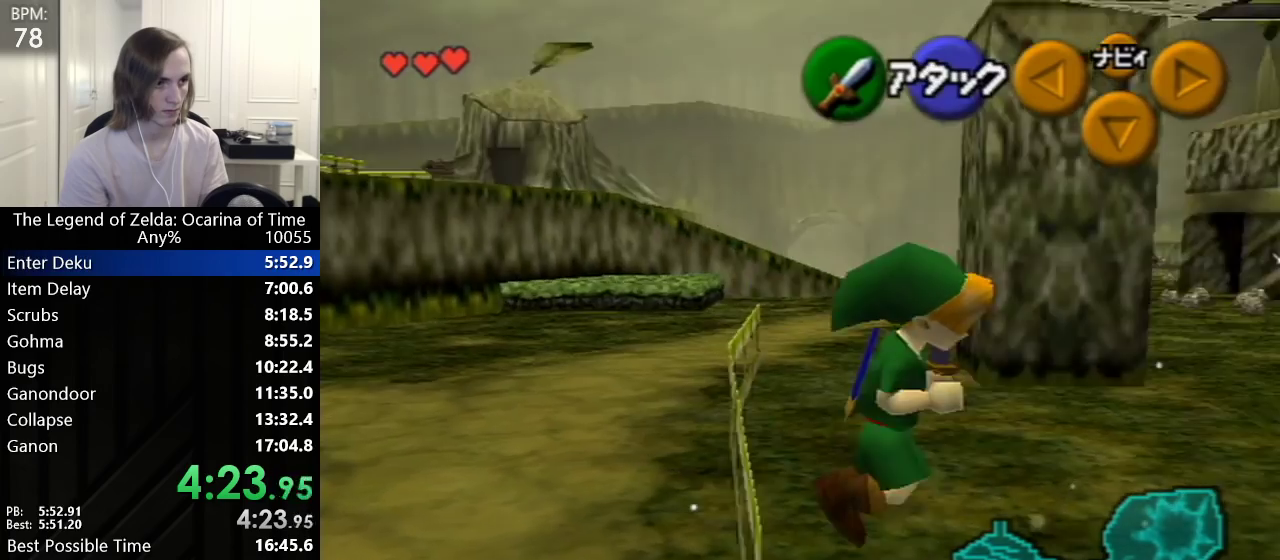
{"buttons": [], "left_stick": "up-left", "events": [[267, "B", "down"], [283, "left_stick", "up-left"], [350, "B", "up"]]}
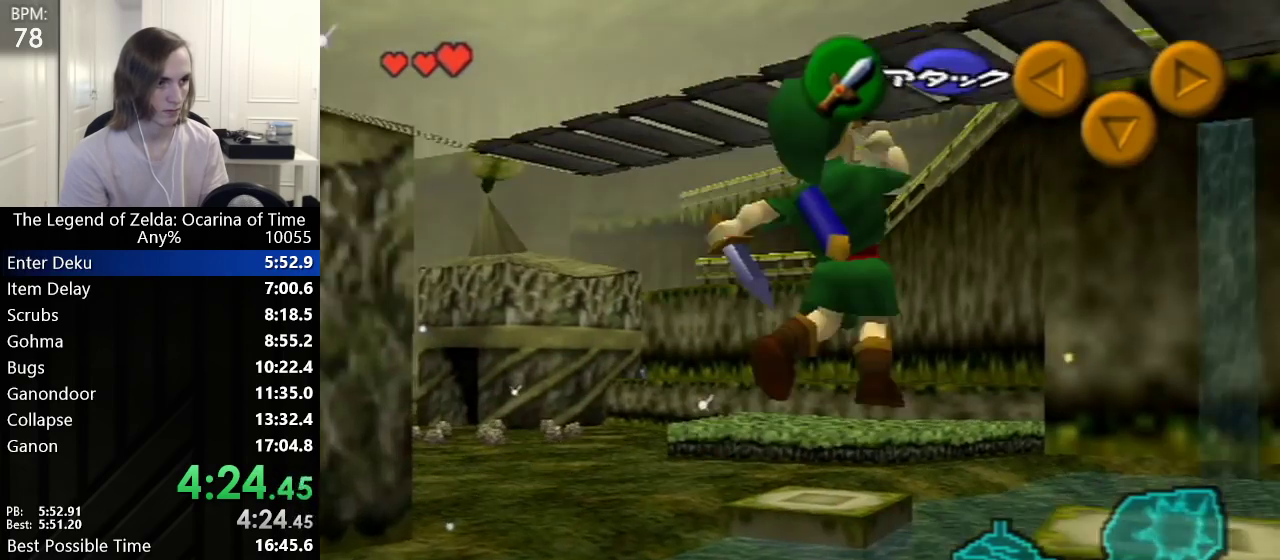
{"buttons": [], "left_stick": "up-left", "events": []}
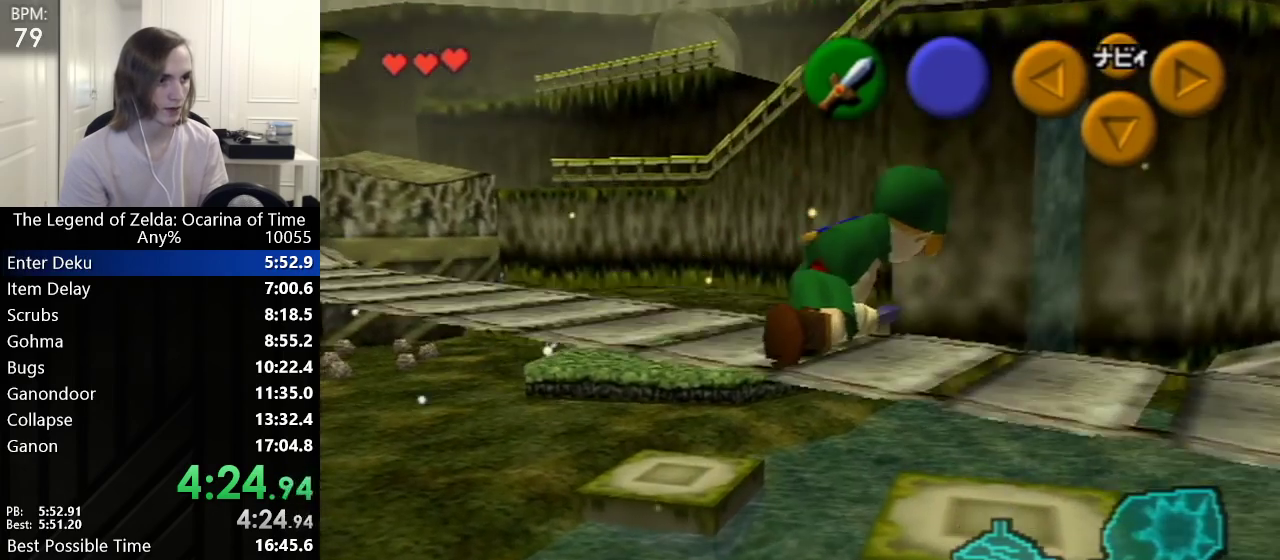
{"buttons": [], "left_stick": "up-left", "events": [[200, "A", "down"], [317, "A", "up"]]}
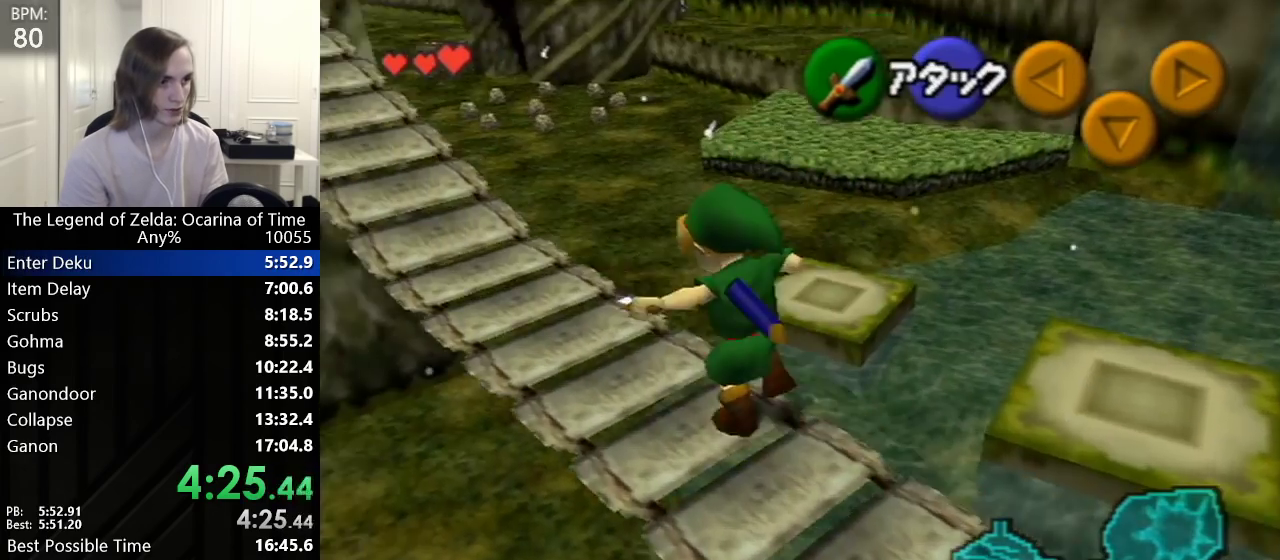
{"buttons": [], "left_stick": "up-left", "events": []}
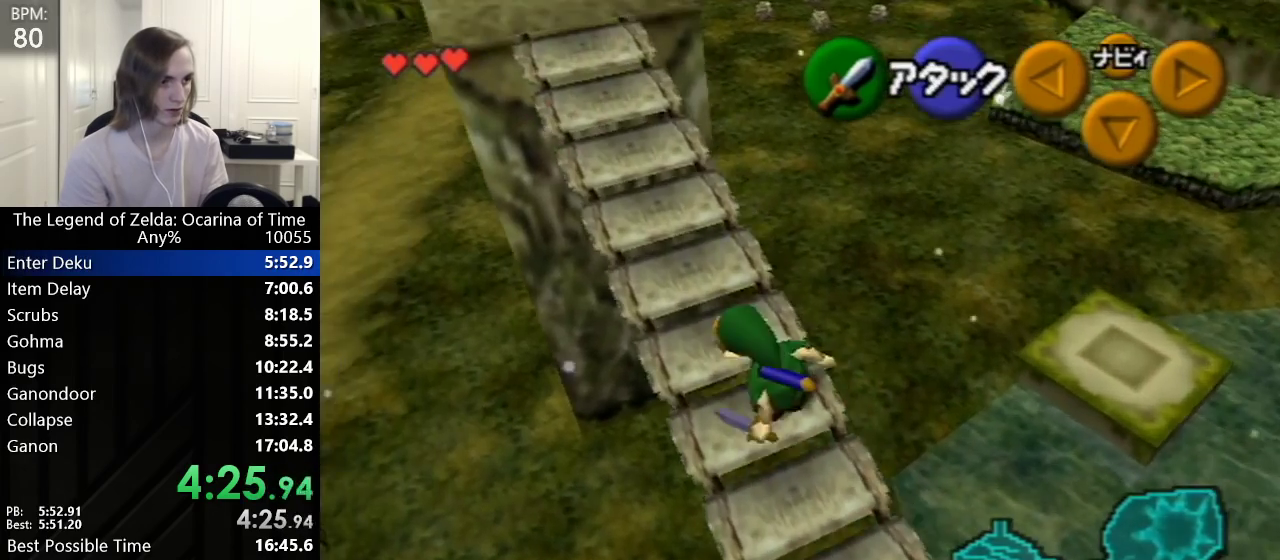
{"buttons": [], "left_stick": "up", "events": [[33, "A", "down"], [133, "A", "up"], [417, "left_stick", "up"]]}
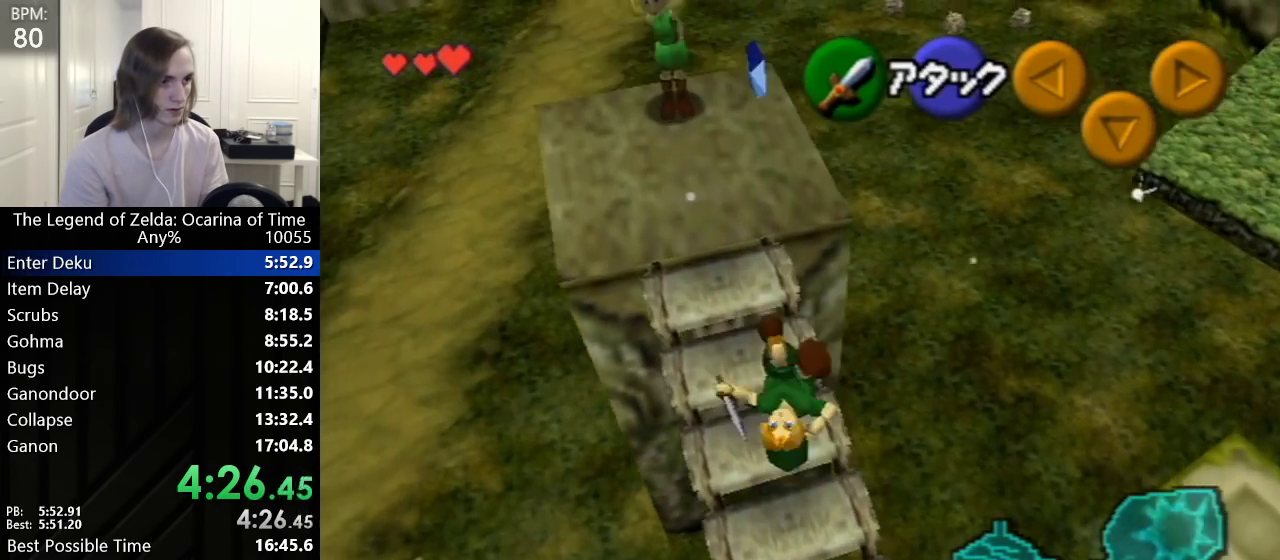
{"buttons": [], "left_stick": "up-right", "events": [[133, "left_stick", "up-right"]]}
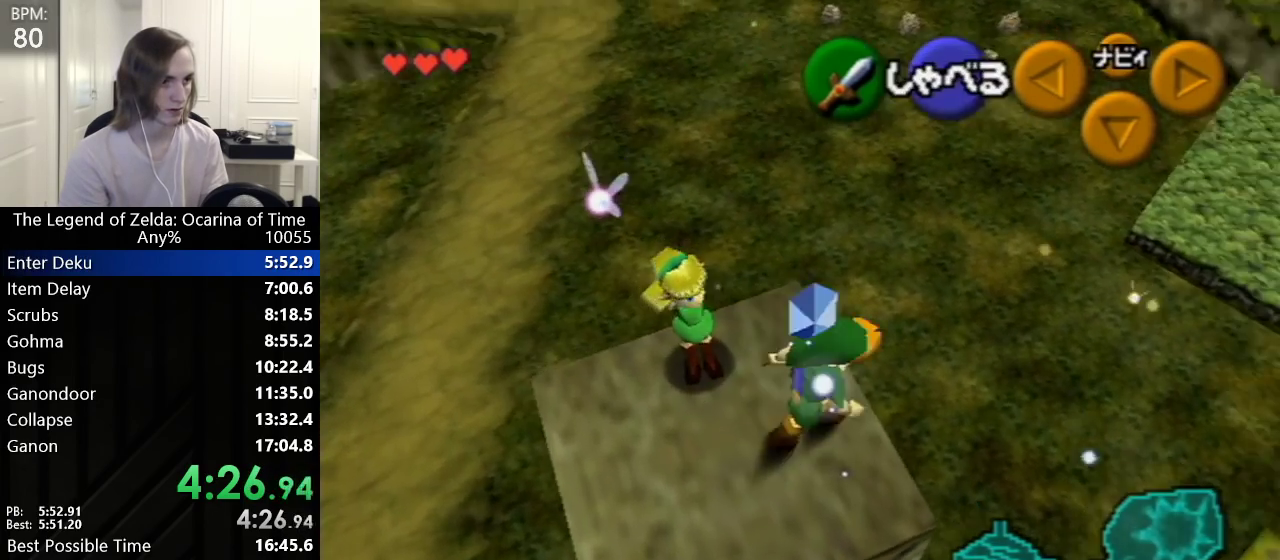
{"buttons": [], "left_stick": "up-right", "events": []}
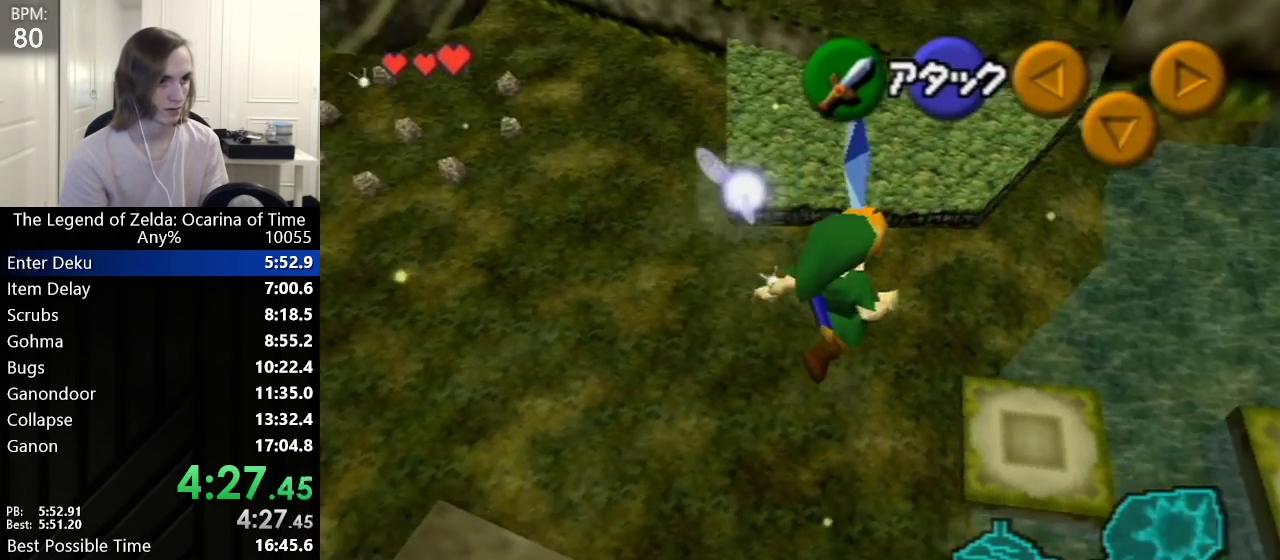
{"buttons": [], "left_stick": "up-right", "events": []}
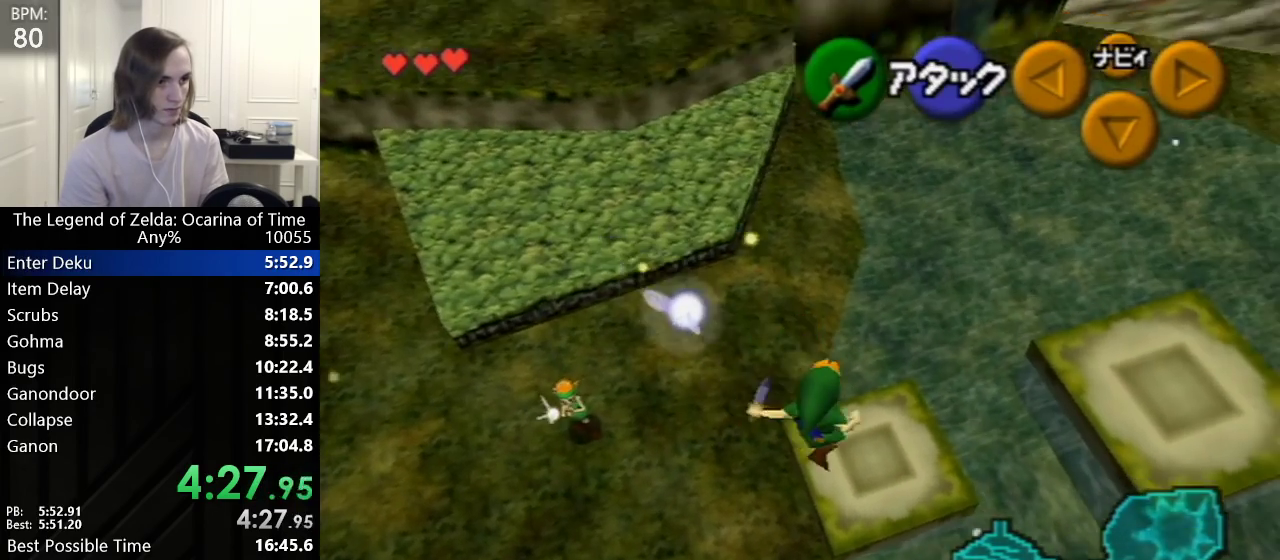
{"buttons": [], "left_stick": "up-right", "events": [[383, "A", "down"], [483, "A", "up"]]}
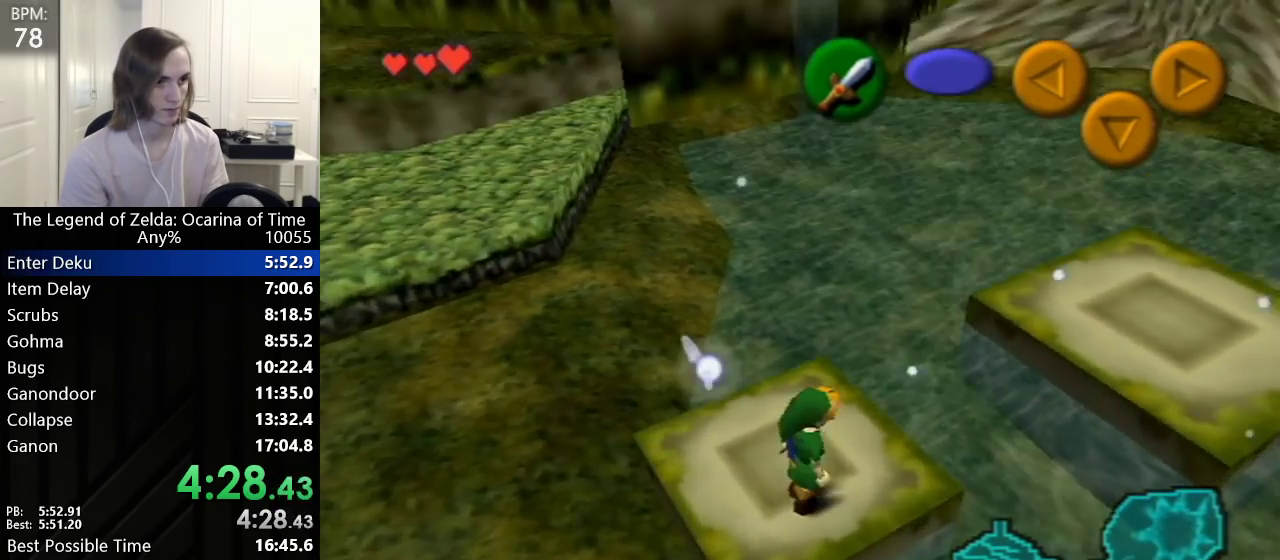
{"buttons": [], "left_stick": "up-right", "events": []}
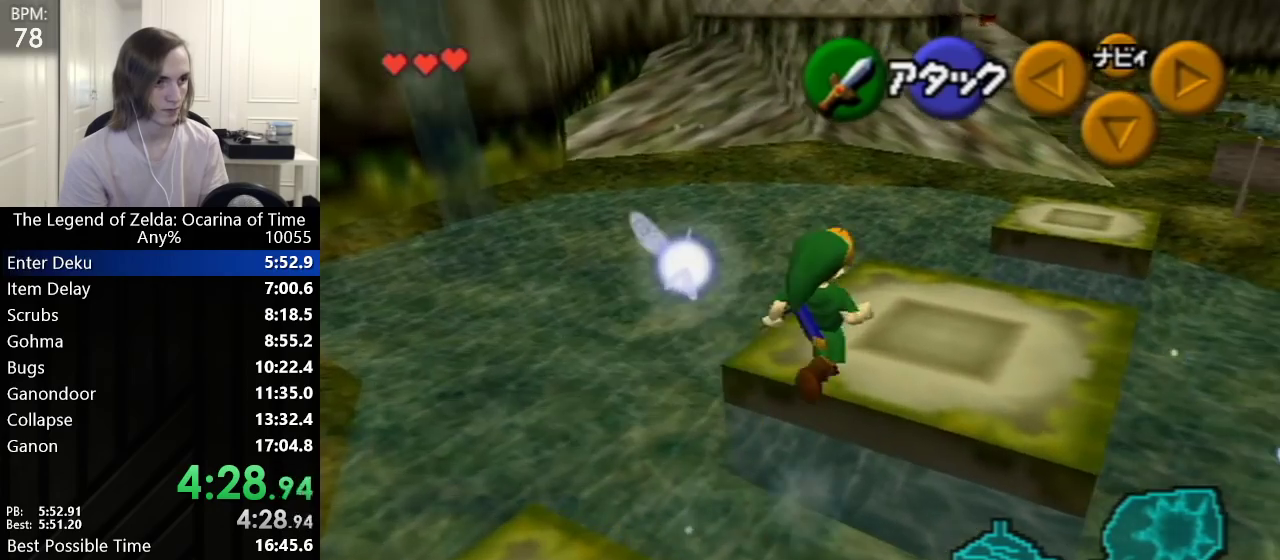
{"buttons": [], "left_stick": "up", "events": [[383, "left_stick", "up"]]}
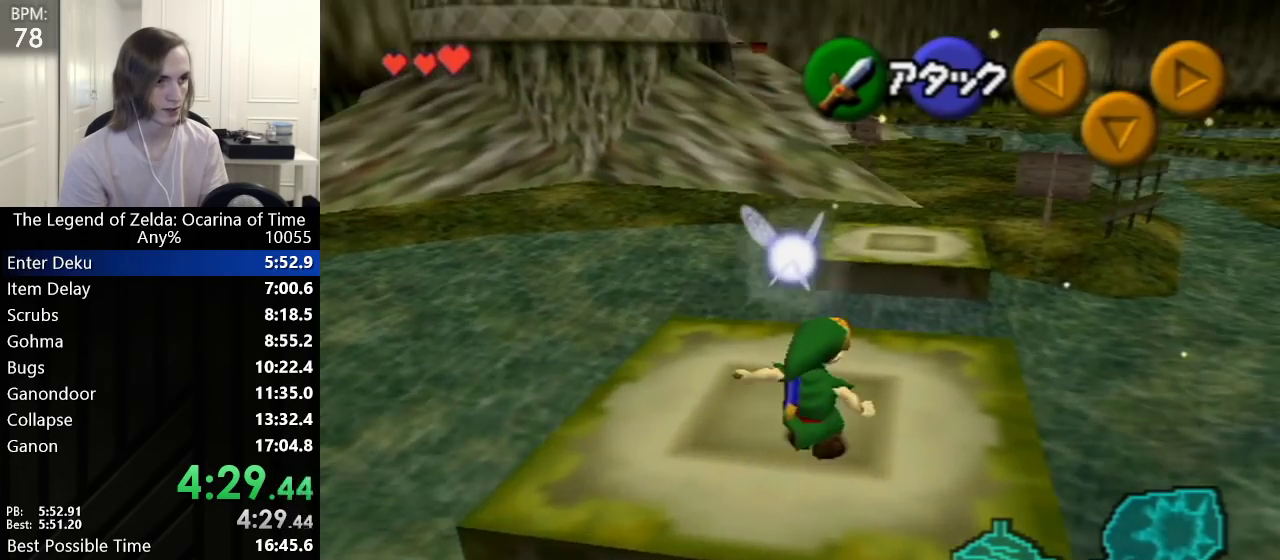
{"buttons": [], "left_stick": "up", "events": [[50, "A", "down"], [133, "A", "up"]]}
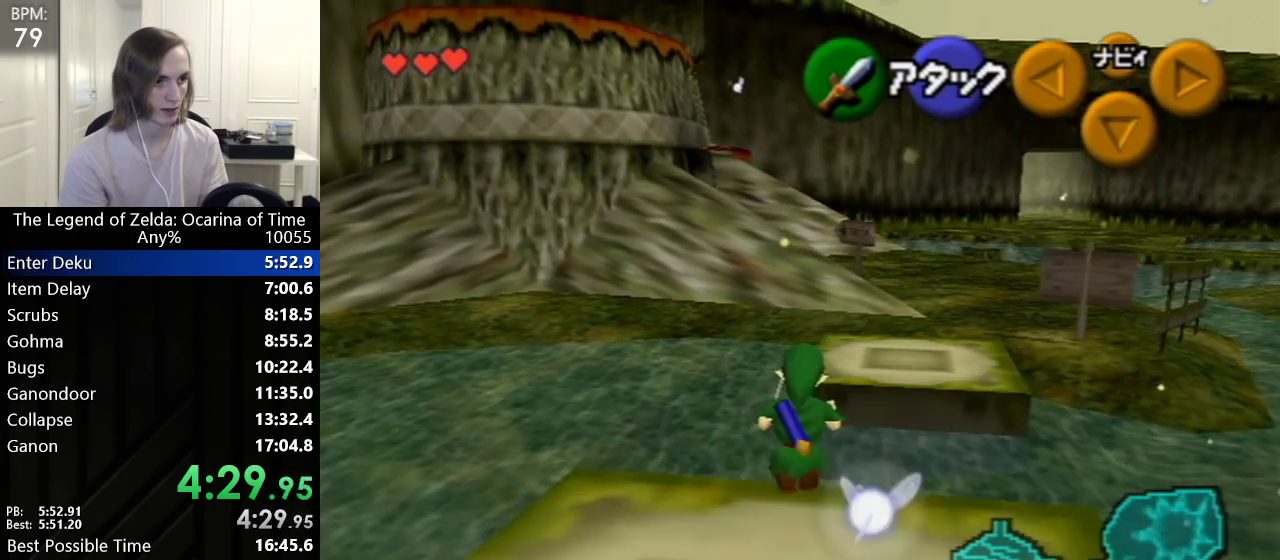
{"buttons": [], "left_stick": "up", "events": []}
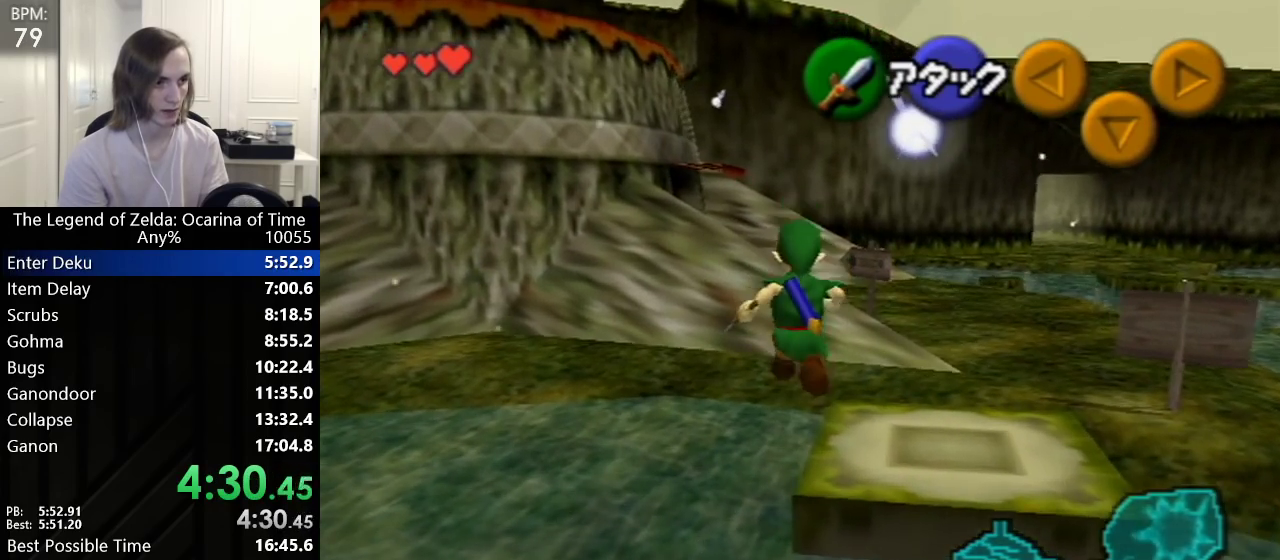
{"buttons": ["L1"], "left_stick": "up", "events": [[267, "A", "down"], [317, "L1", "down"], [350, "A", "up"]]}
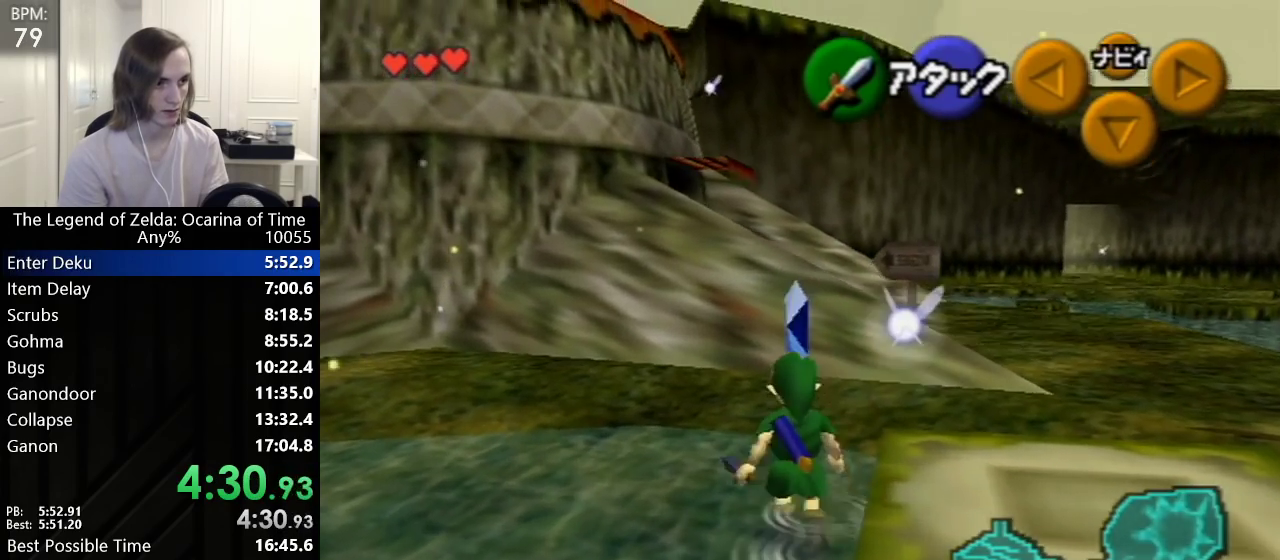
{"buttons": ["L1"], "left_stick": "up", "events": []}
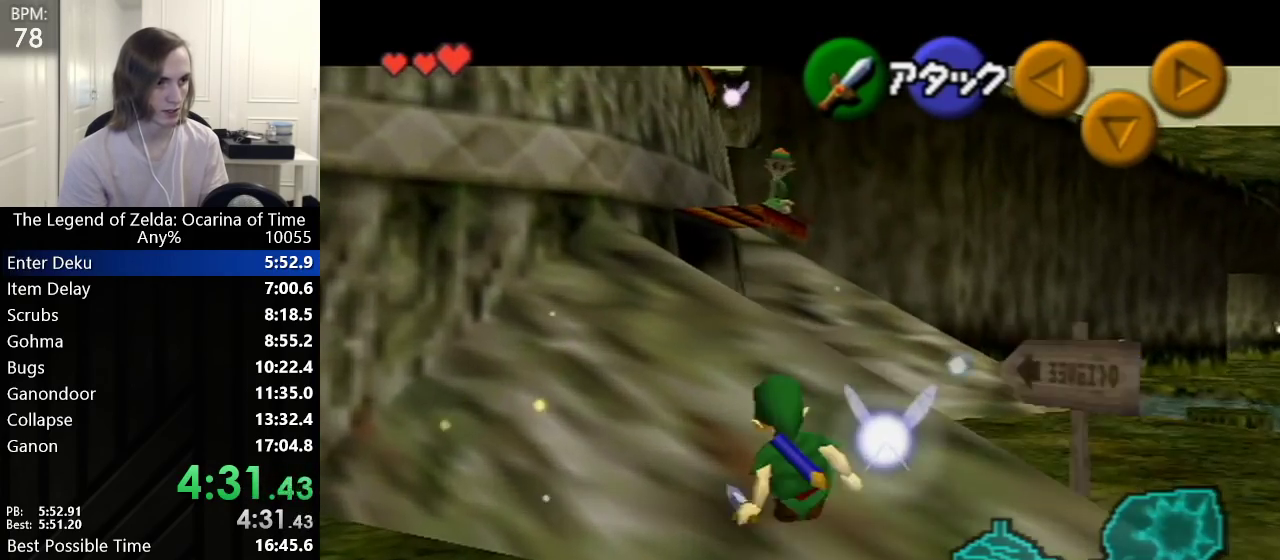
{"buttons": [], "left_stick": "up-left", "events": [[67, "A", "down"], [133, "A", "up"], [167, "A", "down"], [200, "A", "up"], [200, "left_stick", "up-left"], [267, "L1", "up"]]}
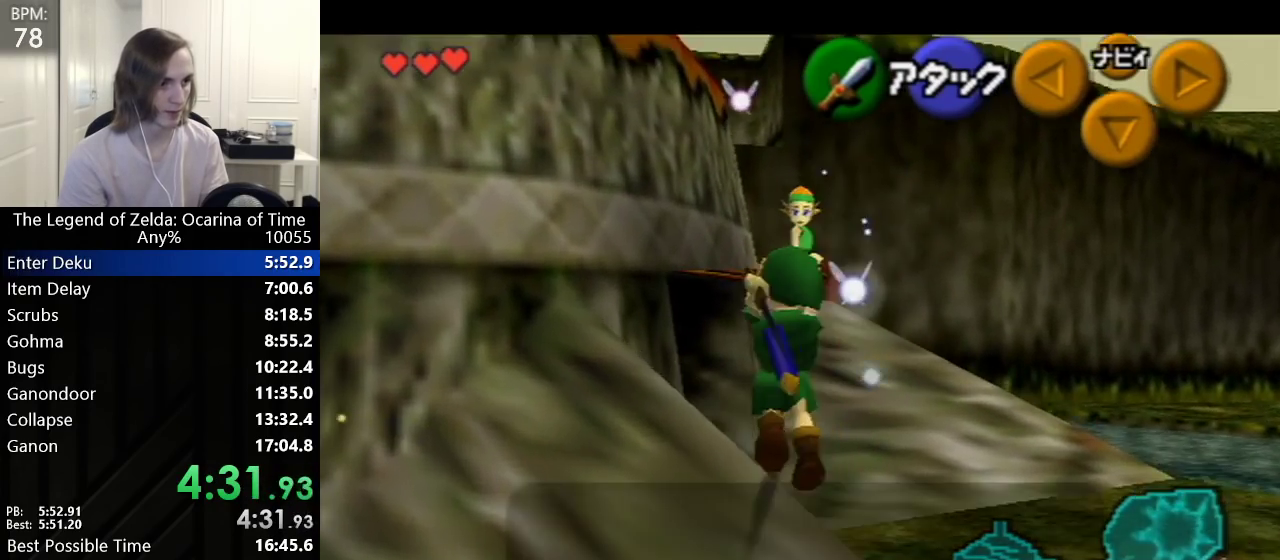
{"buttons": [], "left_stick": "up-left", "events": []}
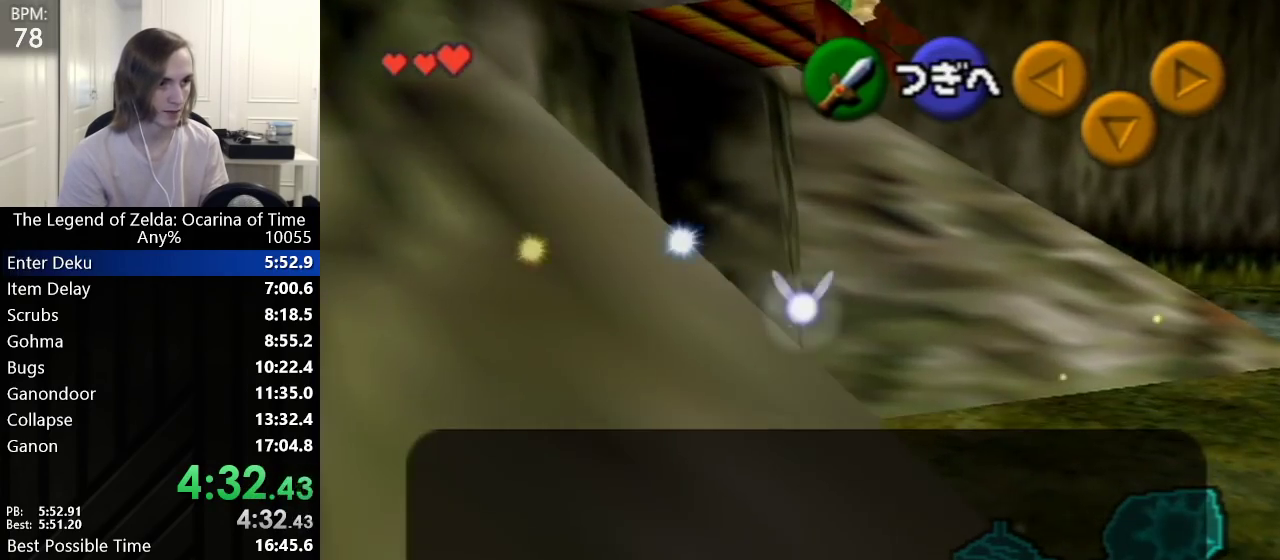
{"buttons": ["B"], "left_stick": "up-left", "events": [[133, "B", "down"], [200, "B", "up"], [233, "B", "down"], [300, "B", "up"], [417, "B", "down"], [450, "B", "up"], [483, "B", "down"]]}